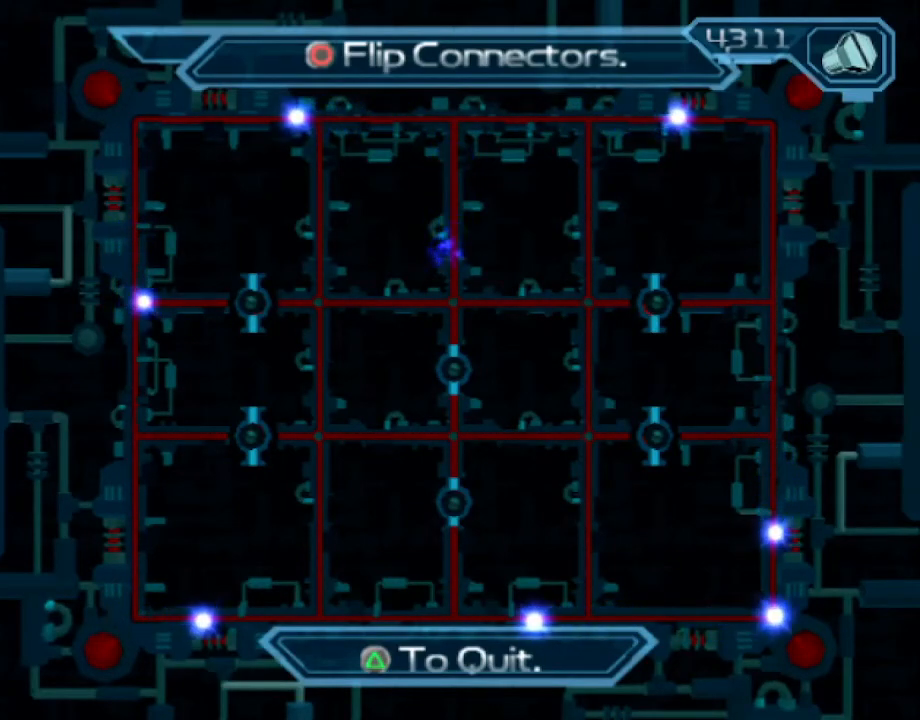
Gameplay with a controller (PlayStation layout); each line is a JSON object with the inputs held at the frame after it. "events" lists button and stick changes between this image and that frame as [ms after this image, input, new state], when the widget could be followed in between. Not read: L3 R3.
{"buttons": [], "left_stick": "center", "right_stick": "center", "events": [[150, "CIRCLE", "down"], [200, "CIRCLE", "up"]]}
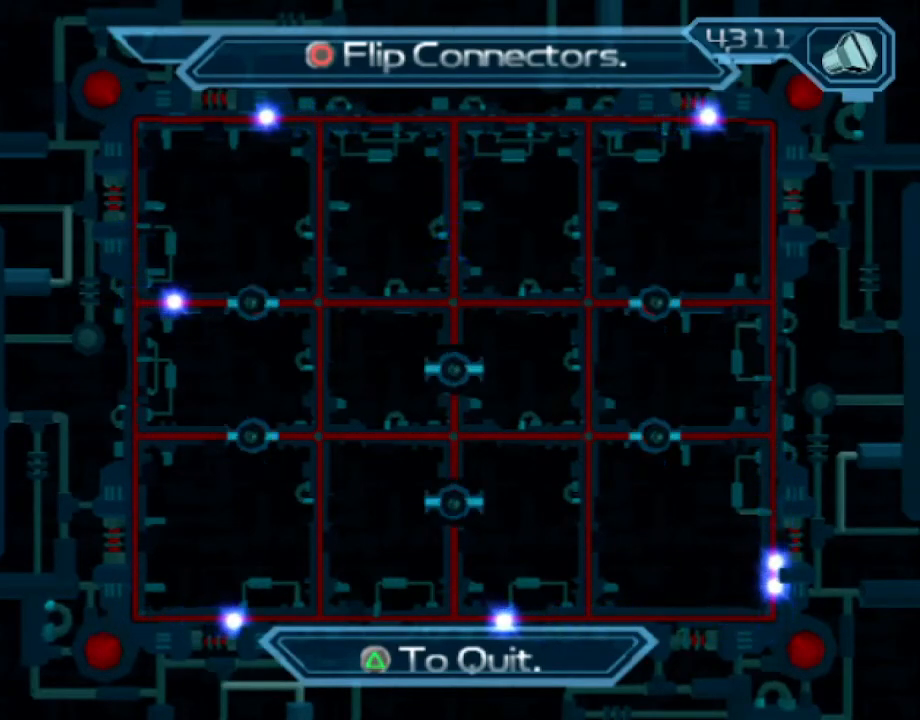
{"buttons": [], "left_stick": "center", "right_stick": "center", "events": []}
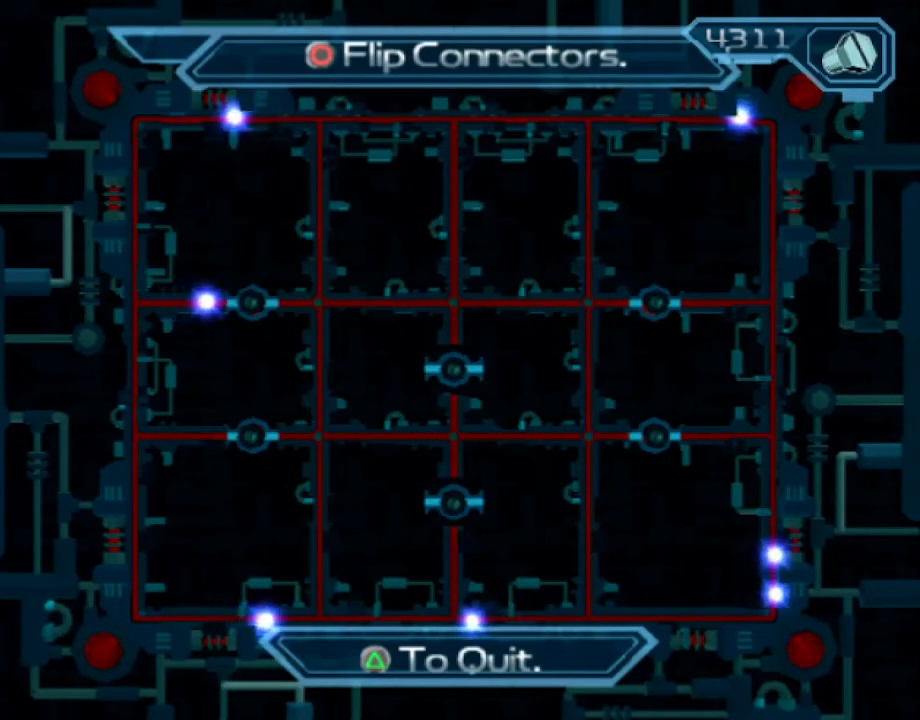
{"buttons": ["CIRCLE"], "left_stick": "center", "right_stick": "center", "events": [[500, "CIRCLE", "down"]]}
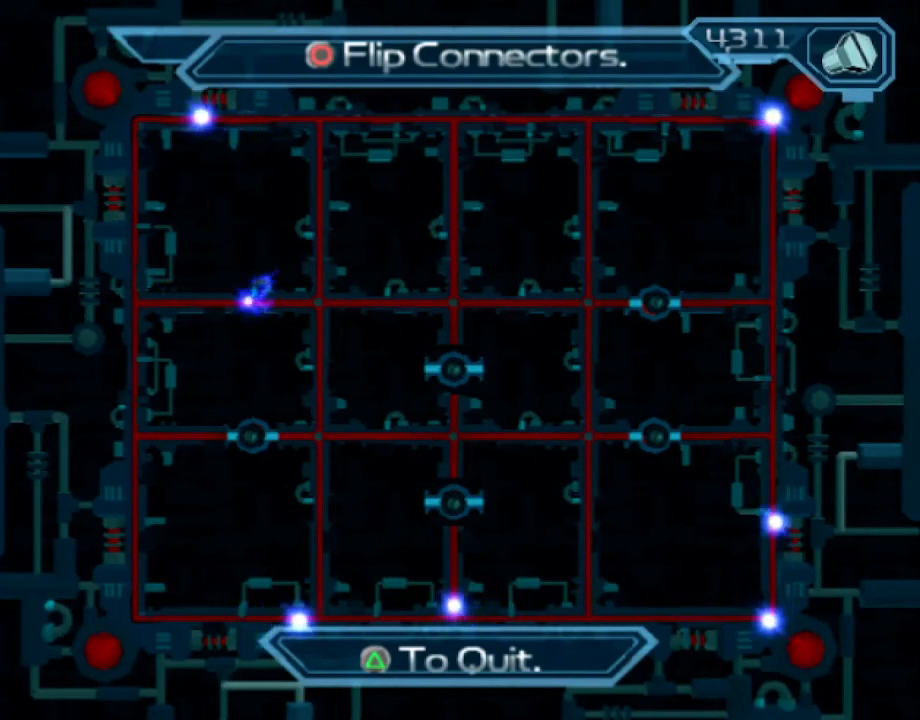
{"buttons": [], "left_stick": "center", "right_stick": "center", "events": [[100, "CIRCLE", "up"]]}
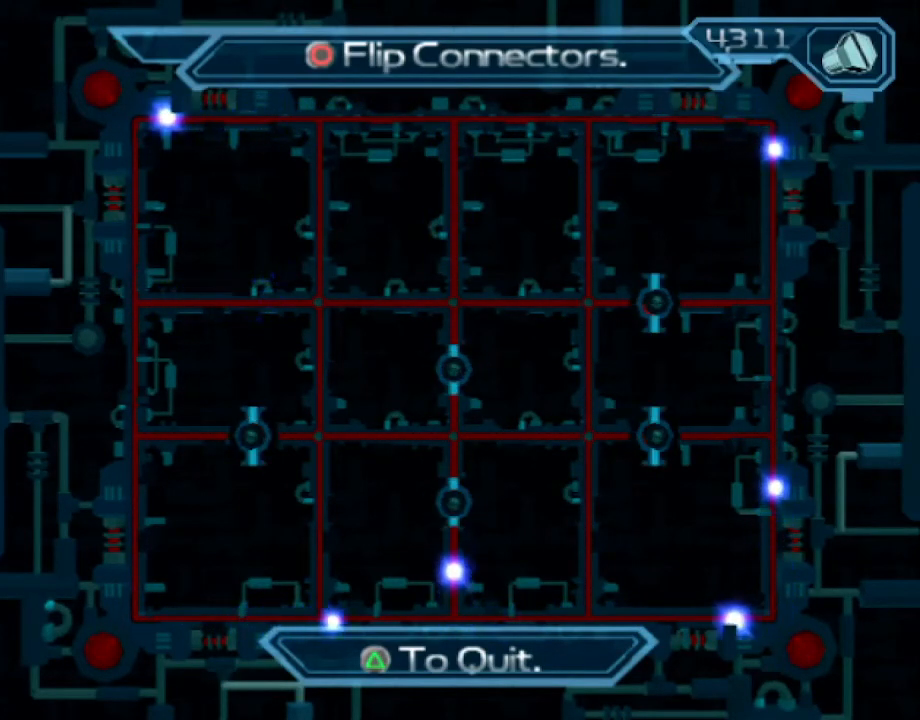
{"buttons": [], "left_stick": "center", "right_stick": "center", "events": []}
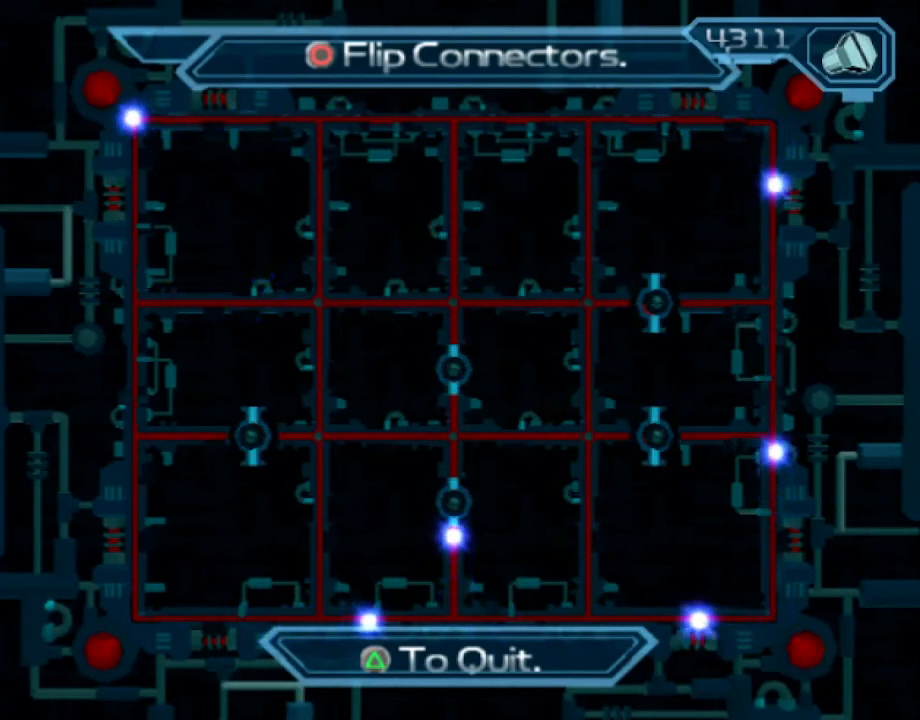
{"buttons": [], "left_stick": "center", "right_stick": "center", "events": []}
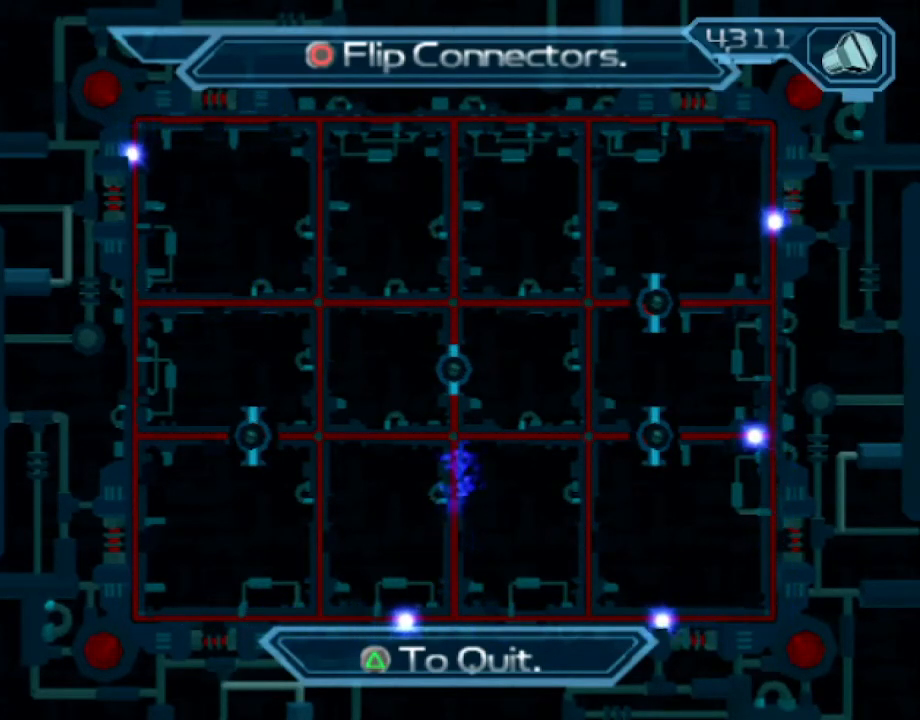
{"buttons": [], "left_stick": "center", "right_stick": "center", "events": [[17, "CIRCLE", "down"], [133, "CIRCLE", "up"]]}
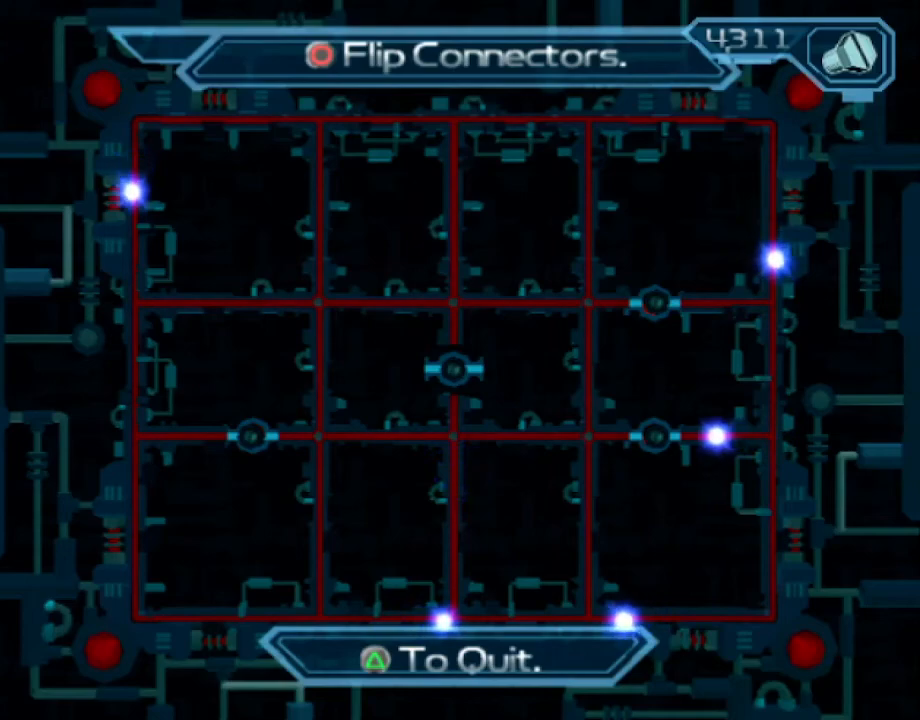
{"buttons": [], "left_stick": "center", "right_stick": "center", "events": []}
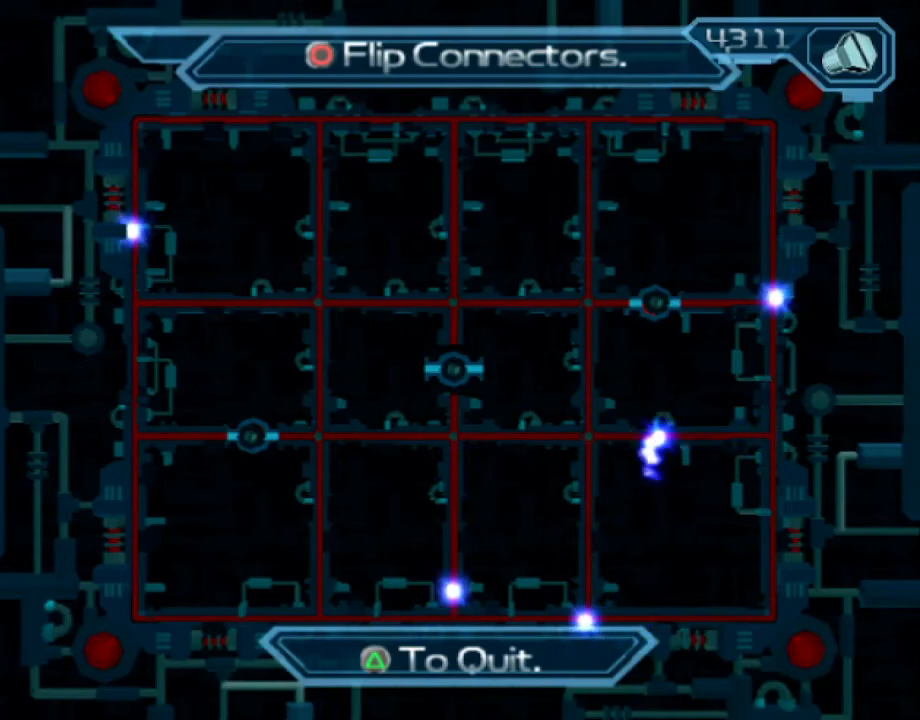
{"buttons": [], "left_stick": "center", "right_stick": "center", "events": []}
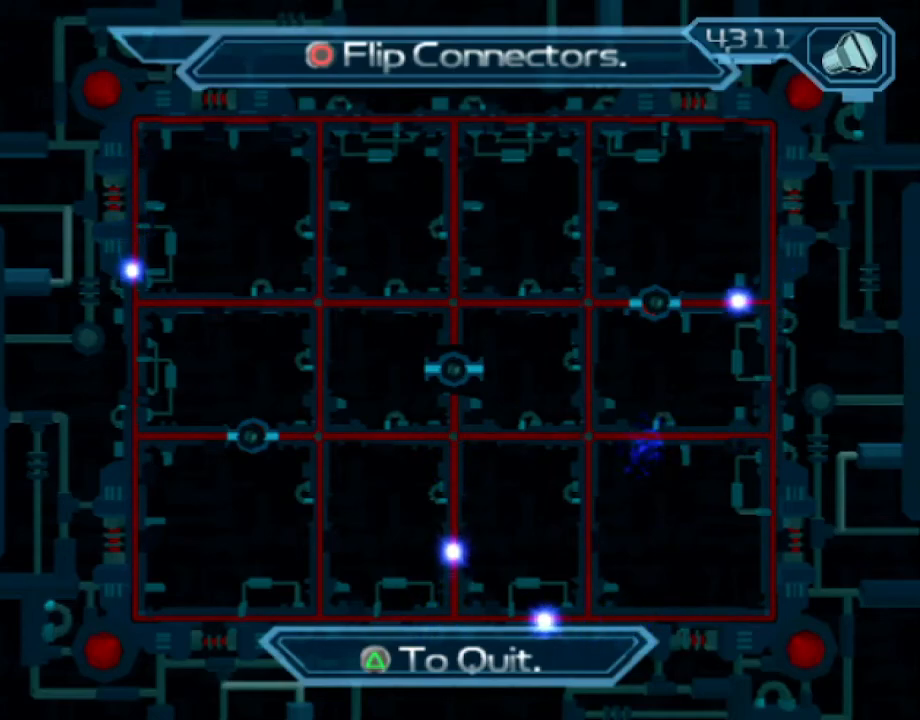
{"buttons": [], "left_stick": "center", "right_stick": "center", "events": []}
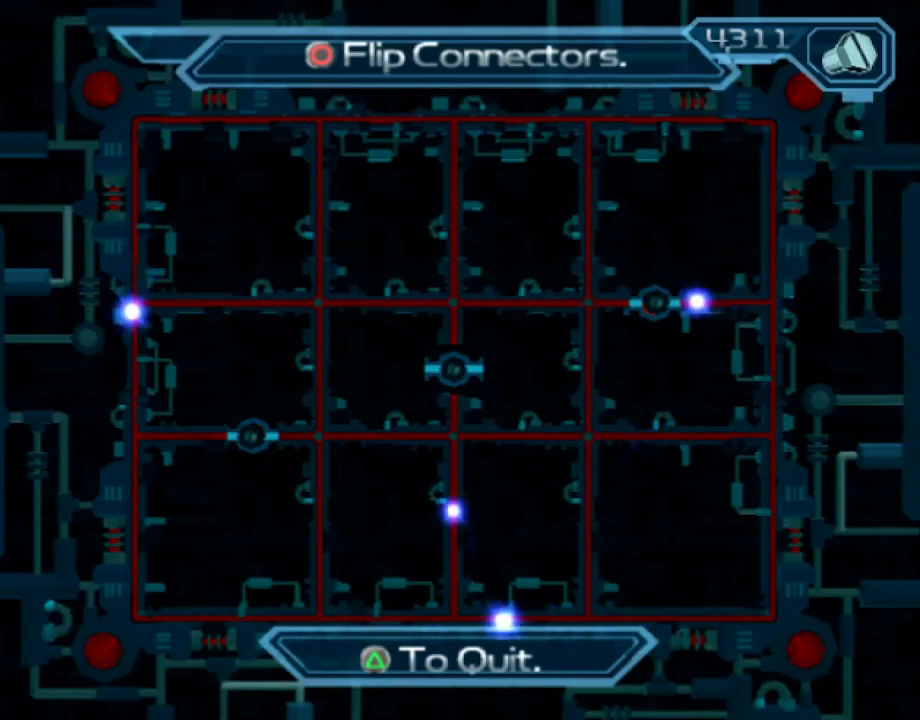
{"buttons": ["CIRCLE"], "left_stick": "center", "right_stick": "center", "events": [[433, "CIRCLE", "down"]]}
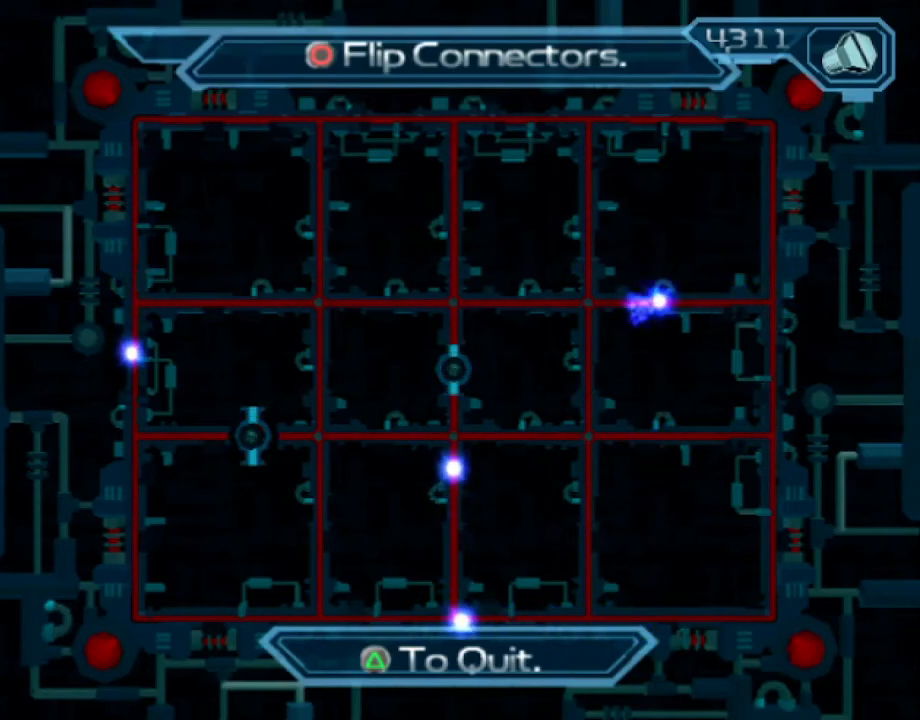
{"buttons": [], "left_stick": "center", "right_stick": "center", "events": [[33, "CIRCLE", "up"]]}
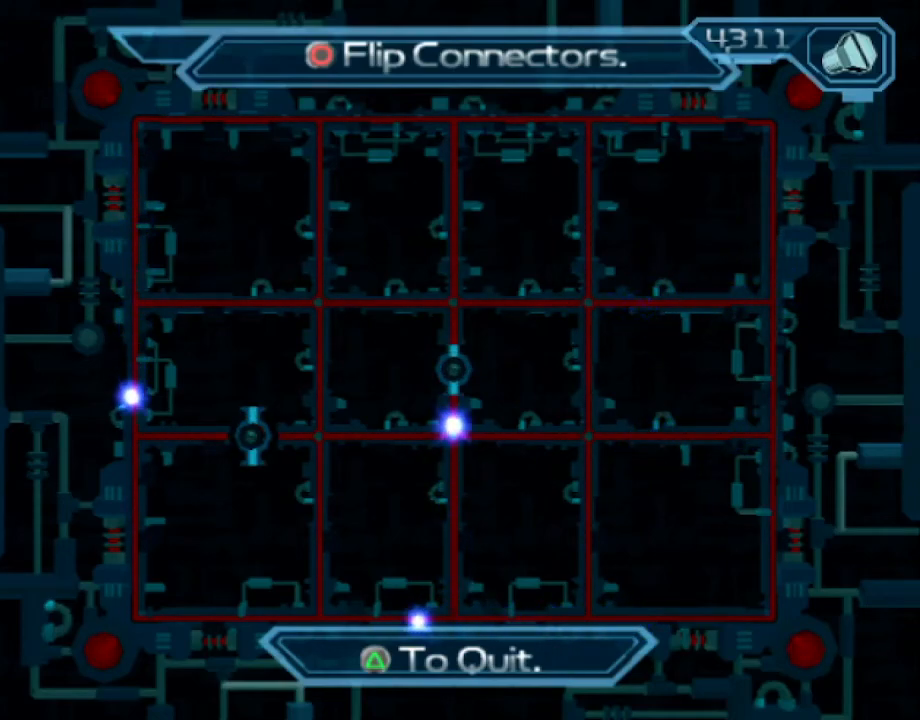
{"buttons": [], "left_stick": "center", "right_stick": "center", "events": []}
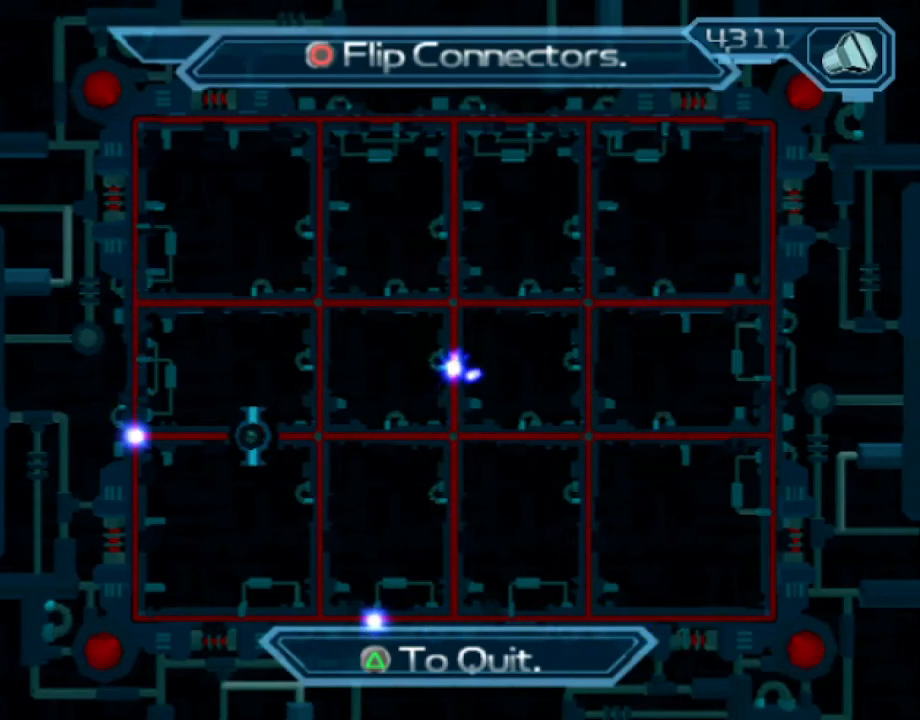
{"buttons": ["R2"], "left_stick": "center", "right_stick": "center", "events": [[150, "CIRCLE", "down"], [233, "CIRCLE", "up"], [400, "R2", "down"]]}
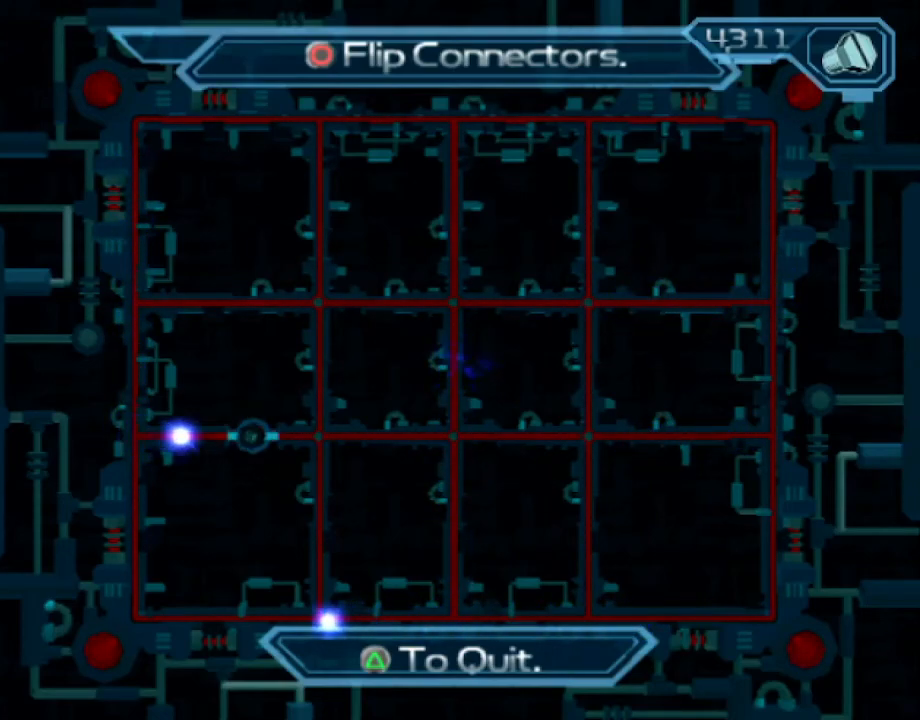
{"buttons": ["R2"], "left_stick": "center", "right_stick": "center", "events": []}
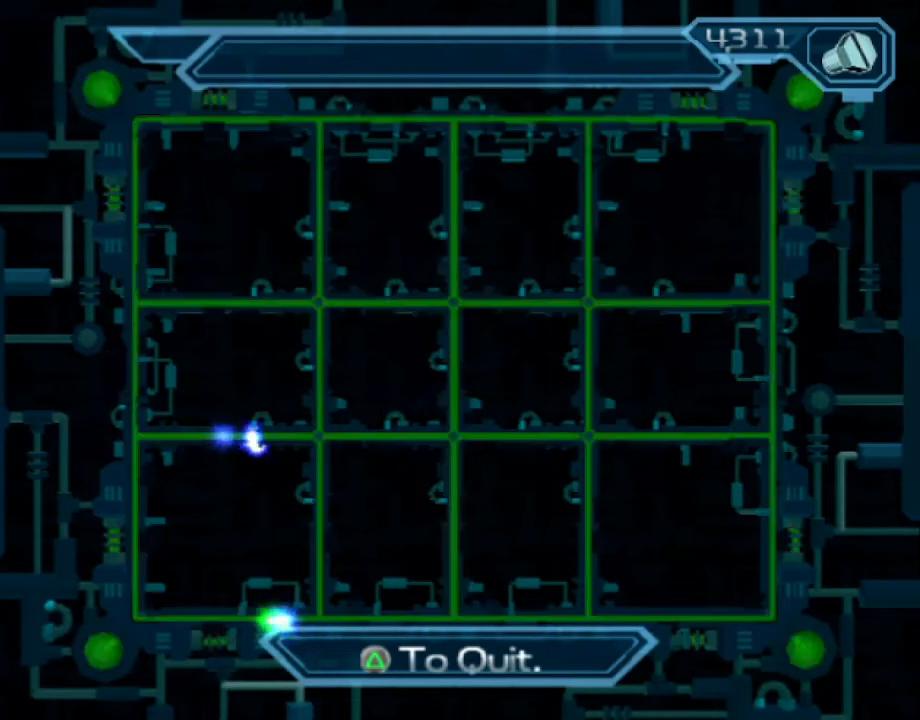
{"buttons": ["R2"], "left_stick": "center", "right_stick": "down-right", "events": [[33, "TRIANGLE", "down"], [100, "left_stick", "left"], [150, "SQUARE", "down"], [150, "TRIANGLE", "up"], [283, "SQUARE", "up"], [433, "left_stick", "center"], [467, "right_stick", "down-right"]]}
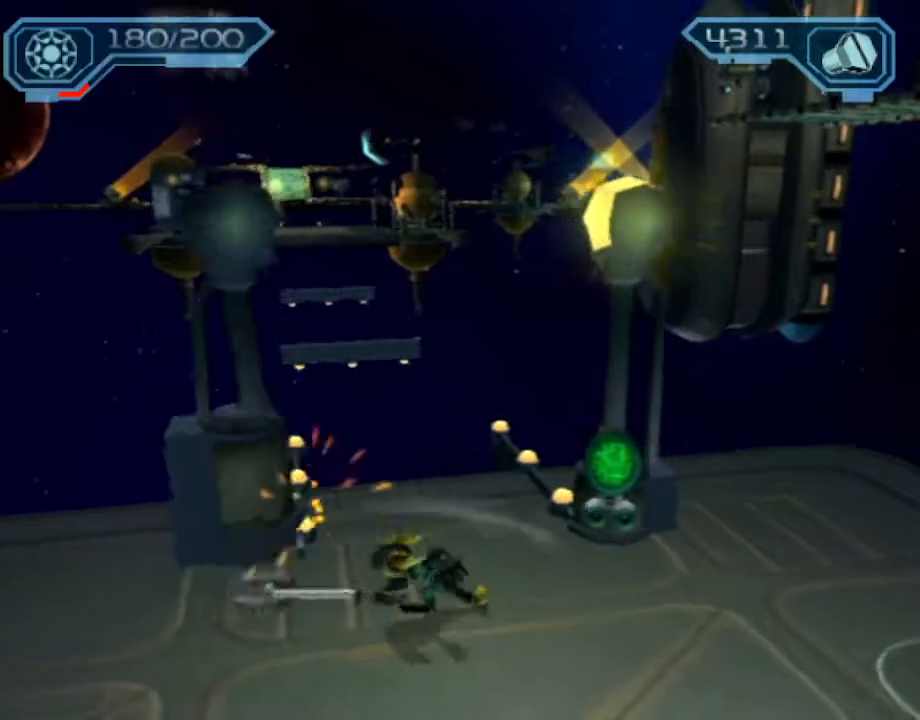
{"buttons": ["R2"], "left_stick": "center", "right_stick": "center", "events": [[83, "right_stick", "center"], [167, "CIRCLE", "down"], [217, "left_stick", "up-right"], [250, "CIRCLE", "up"], [400, "left_stick", "center"]]}
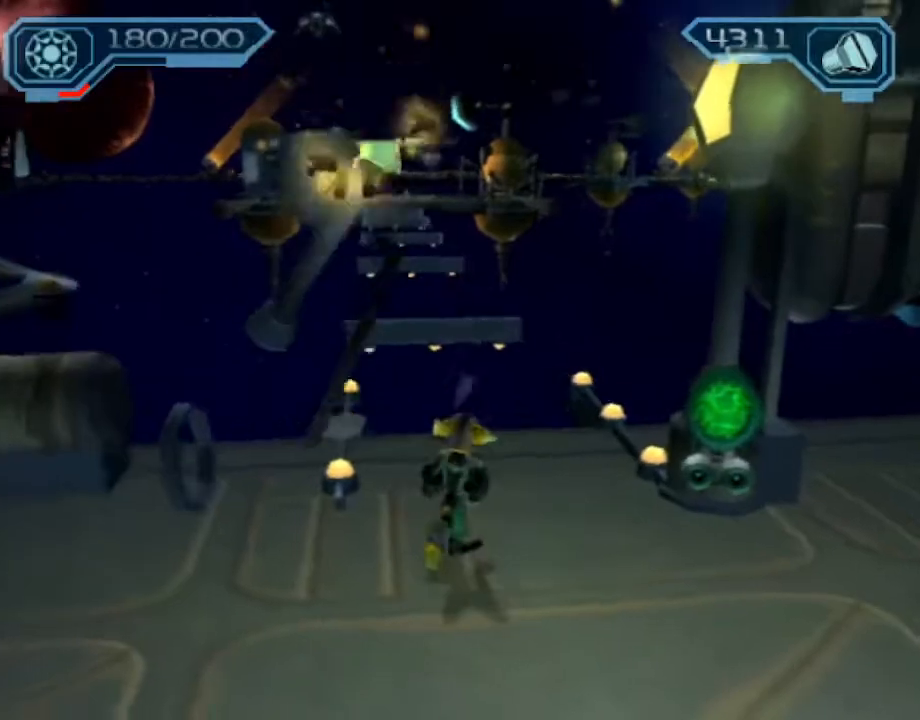
{"buttons": ["R2"], "left_stick": "center", "right_stick": "center", "events": [[33, "TRIANGLE", "down"], [83, "TRIANGLE", "up"], [133, "TRIANGLE", "down"], [200, "TRIANGLE", "up"]]}
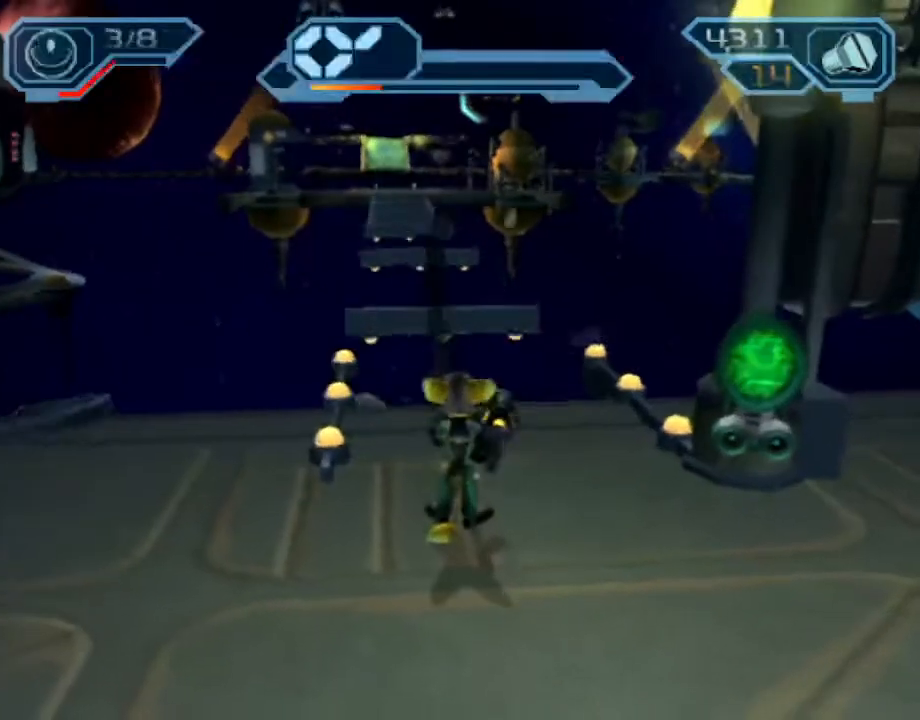
{"buttons": ["R2"], "left_stick": "up", "right_stick": "center", "events": [[83, "TRIANGLE", "down"], [133, "TRIANGLE", "up"], [167, "TRIANGLE", "down"], [267, "TRIANGLE", "up"], [350, "left_stick", "up"]]}
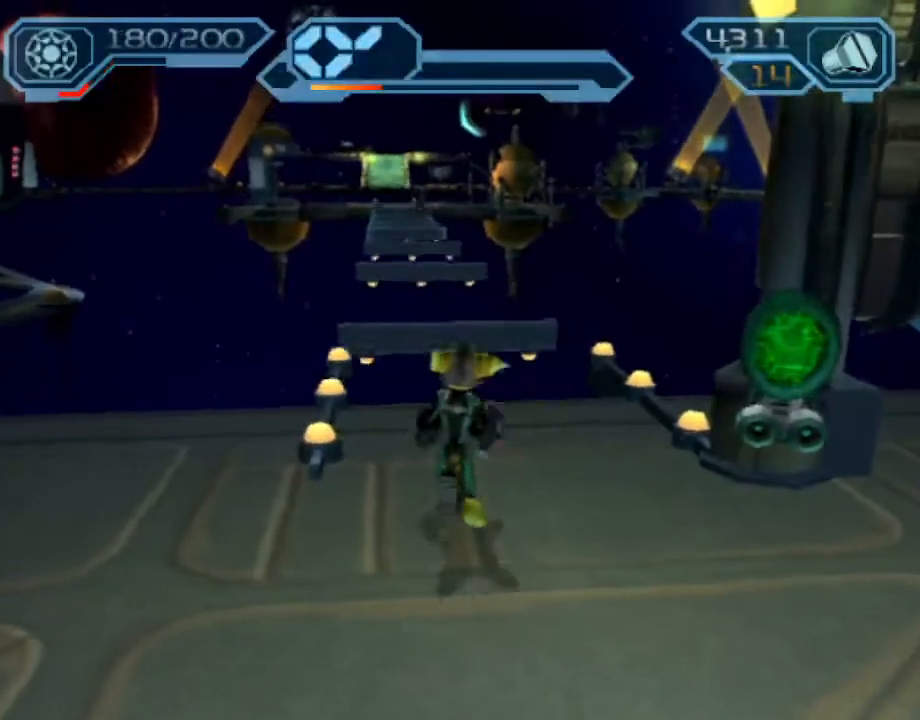
{"buttons": [], "left_stick": "center", "right_stick": "center", "events": [[200, "R2", "up"], [233, "left_stick", "center"]]}
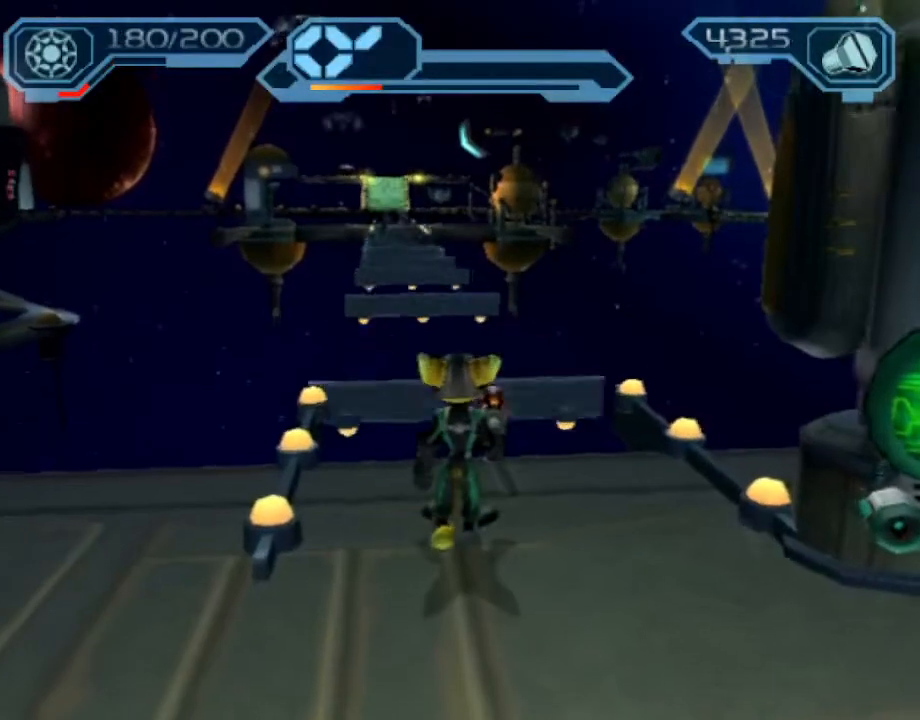
{"buttons": [], "left_stick": "center", "right_stick": "center", "events": []}
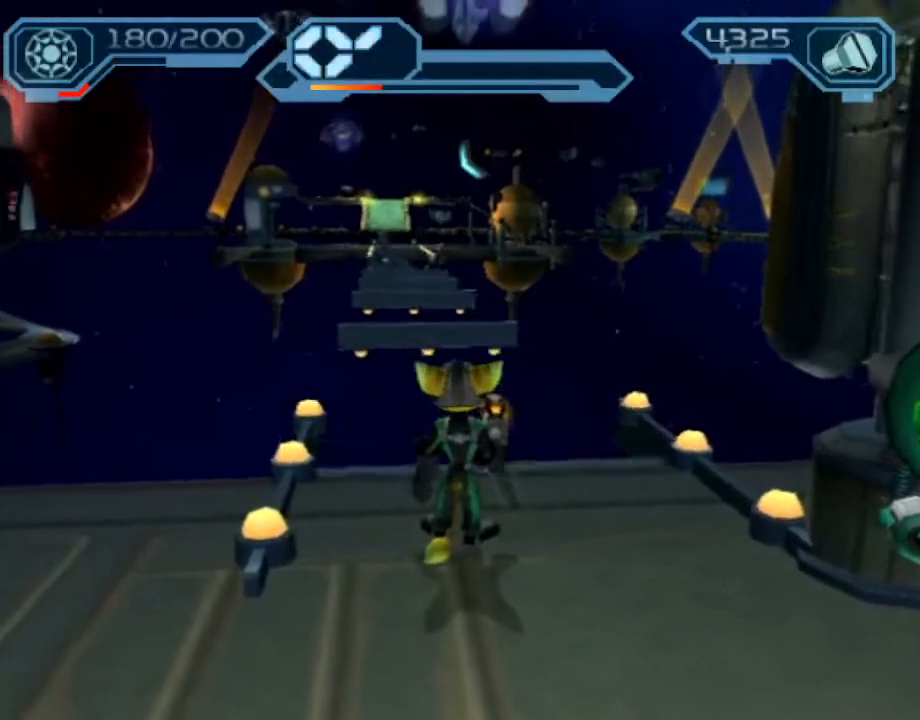
{"buttons": [], "left_stick": "center", "right_stick": "center", "events": []}
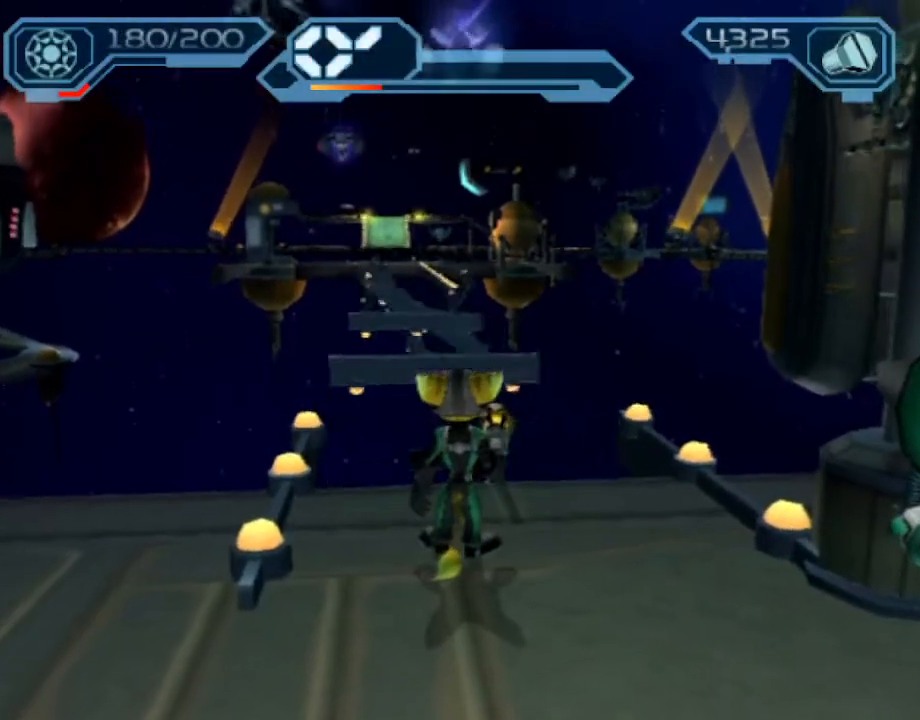
{"buttons": ["CROSS"], "left_stick": "up", "right_stick": "center", "events": [[83, "left_stick", "up"], [467, "CROSS", "down"]]}
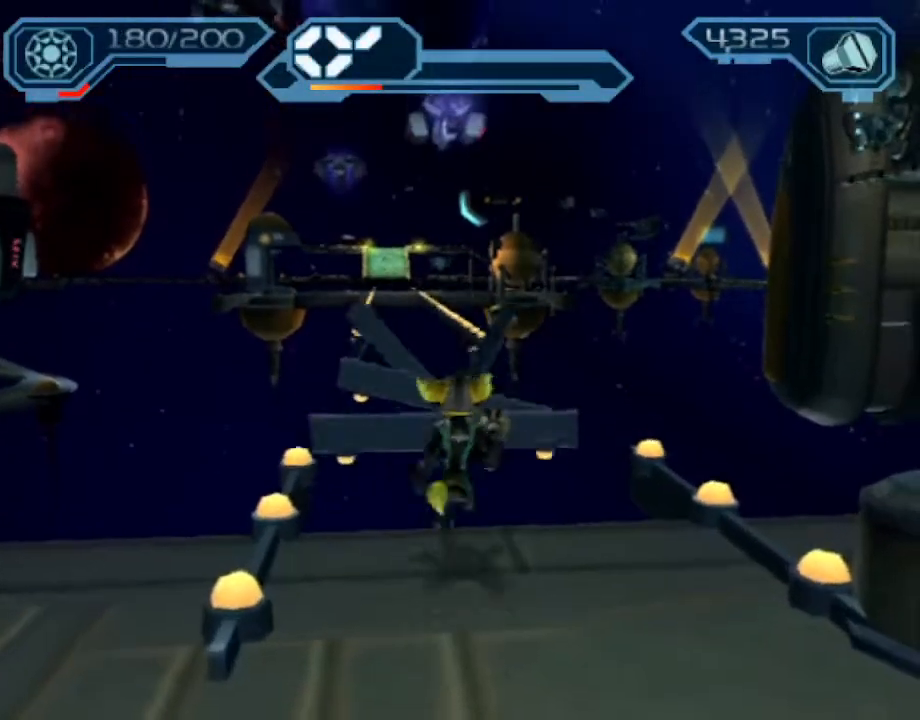
{"buttons": [], "left_stick": "up", "right_stick": "center", "events": [[267, "CROSS", "up"]]}
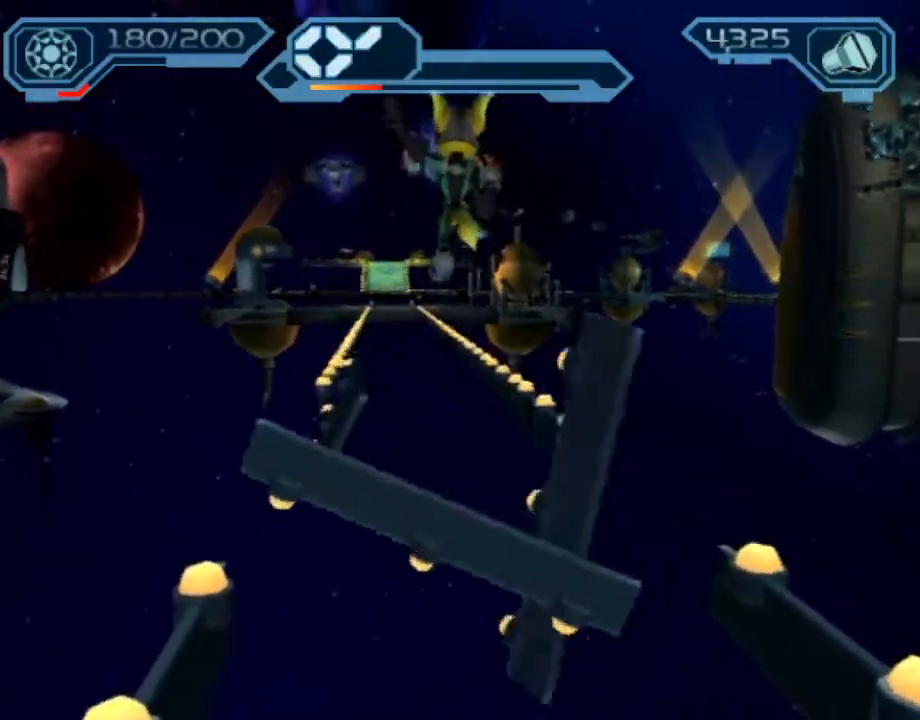
{"buttons": [], "left_stick": "up", "right_stick": "down-right", "events": [[67, "CROSS", "down"], [200, "CROSS", "up"], [417, "right_stick", "down-right"]]}
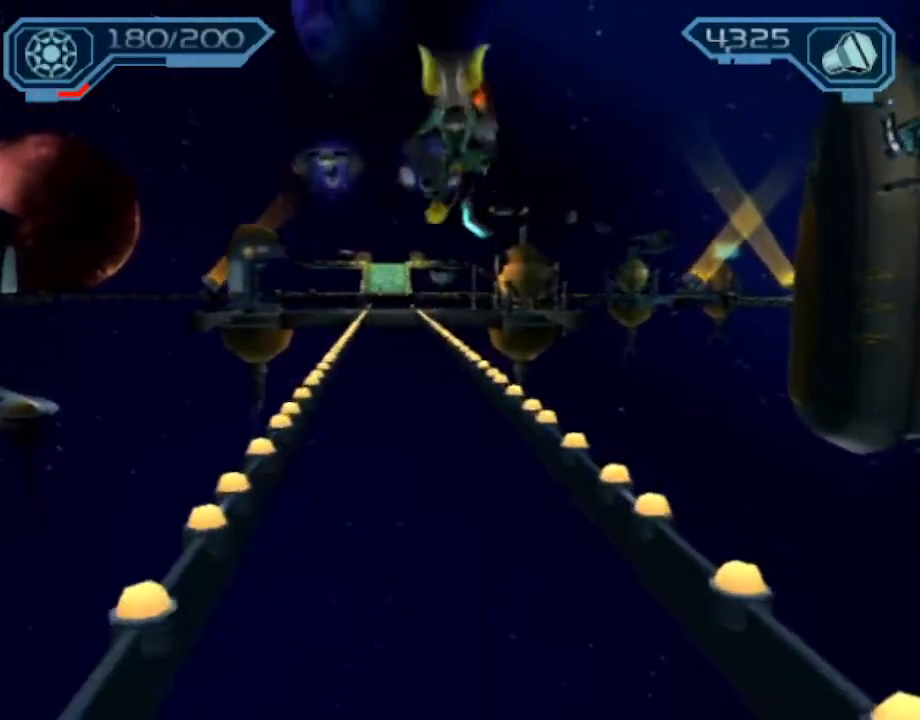
{"buttons": ["R2"], "left_stick": "up", "right_stick": "left", "events": [[17, "right_stick", "center"], [267, "R2", "down"], [483, "right_stick", "left"]]}
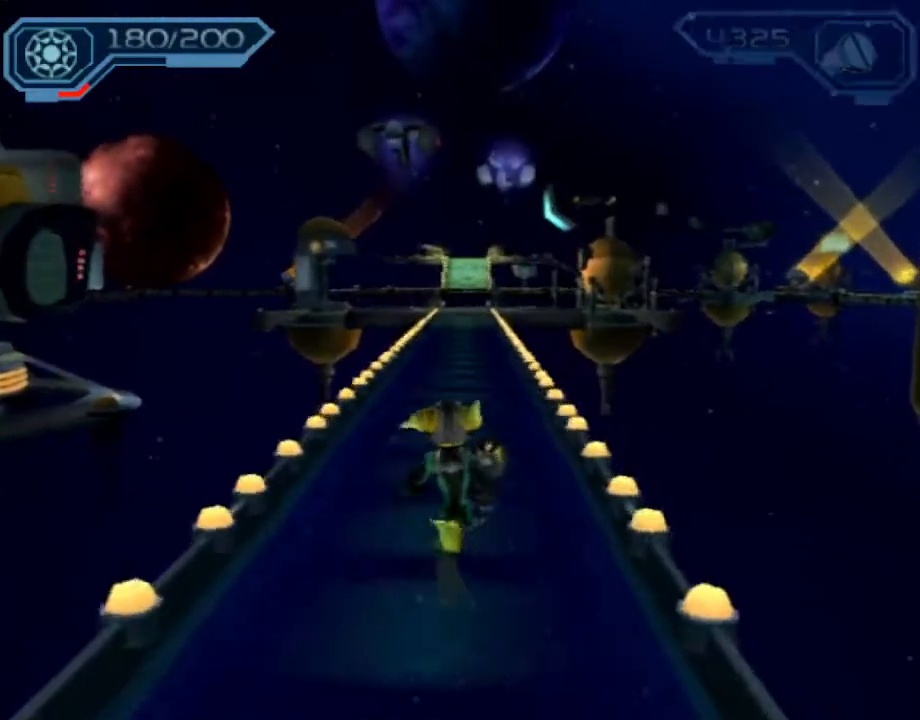
{"buttons": ["R2"], "left_stick": "up", "right_stick": "center", "events": [[50, "right_stick", "center"]]}
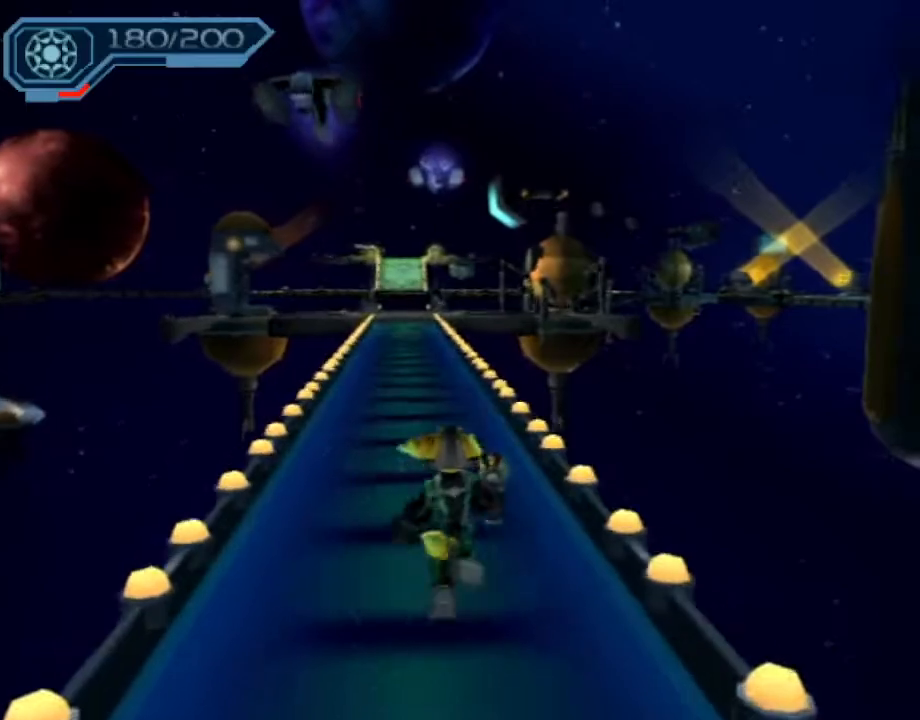
{"buttons": ["R2"], "left_stick": "up", "right_stick": "center", "events": [[233, "right_stick", "right"], [367, "right_stick", "center"]]}
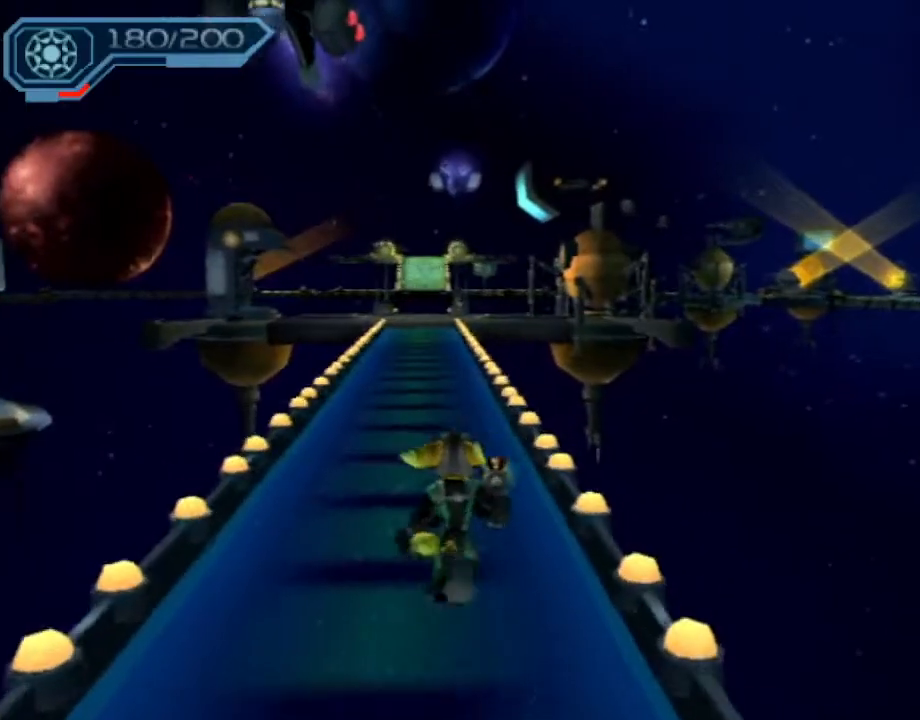
{"buttons": ["R2"], "left_stick": "up", "right_stick": "center", "events": []}
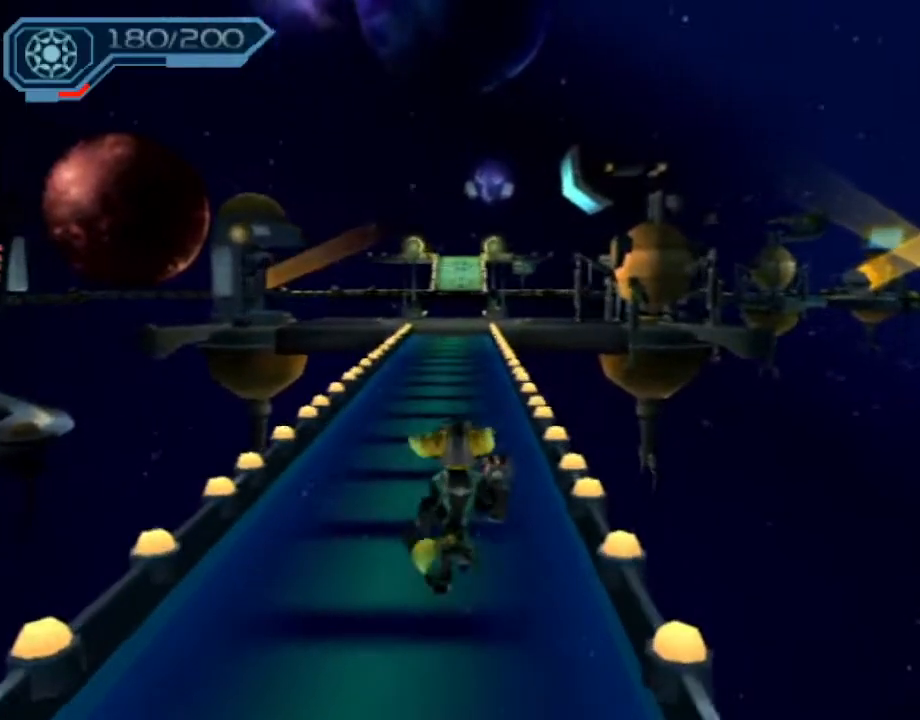
{"buttons": ["R2"], "left_stick": "up", "right_stick": "center", "events": []}